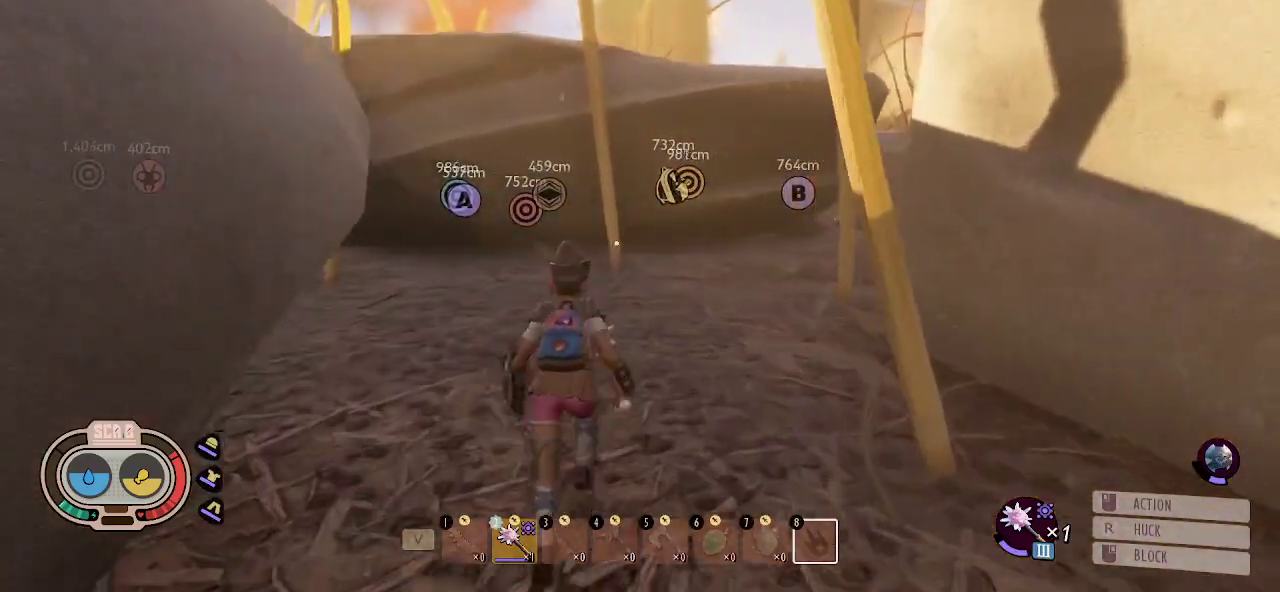
Gameplay with keyboard and mouse; each line is a JSON object with the keys and mouse buttons held at the frame after it. "events" lists presses ("down") and releases ("up") of "1", "2", "3", "4", "5", "a", "alt", "c", "caps_lock", "ctrl", "d", "e", "f", "g", "q", "r", "s", "shift", "space", "t", "tab", "v", "w", "x", "z", "mouse_left", "mouse_wheel" and "mouse_right" between this image and that frame as [ms after this image, input, new state], when the widget could be followed in between. "mouse_left", "mouse_wheel", "mouse_right" = the "left", "wheel", "right" buttons of the "mouse" list. No other keys are recorded. "wheel" means that the mouse wheel is clicked or scrolled. "mouse_move" is the direction in which the mouse moves at that frame (one of eight, or "still"), when it could be read.
{"keys": ["shift", "w"], "mouse": [], "mouse_move": "still", "events": []}
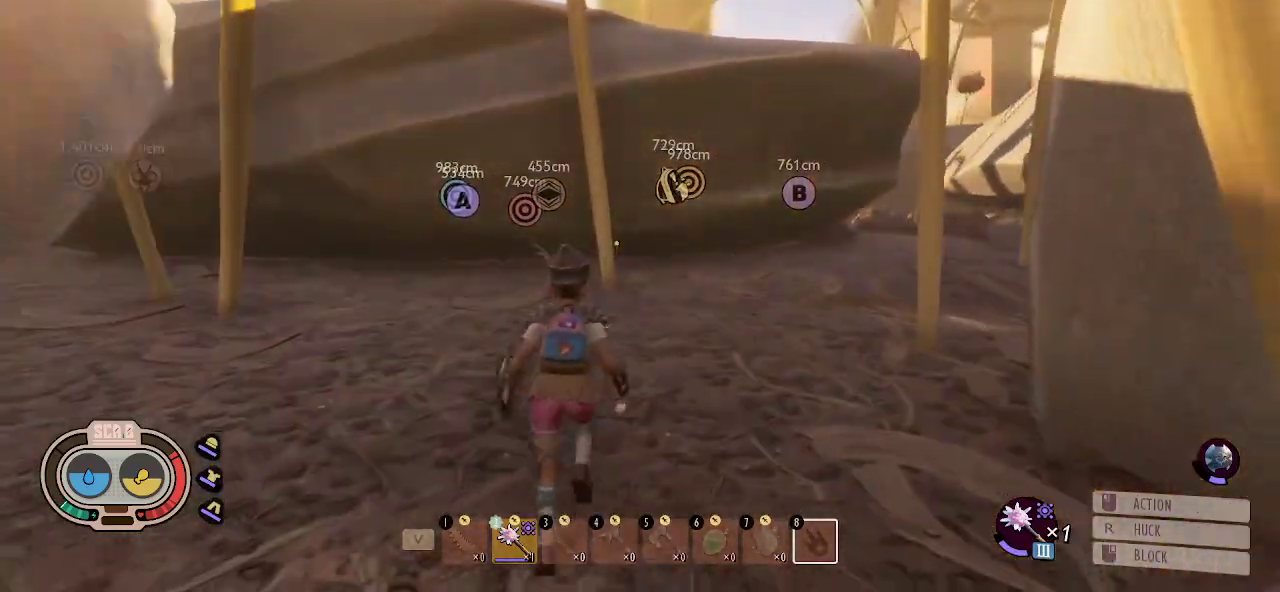
{"keys": ["shift", "w"], "mouse": [], "mouse_move": "left", "events": [[366, "d", "down"], [400, "d", "up"]]}
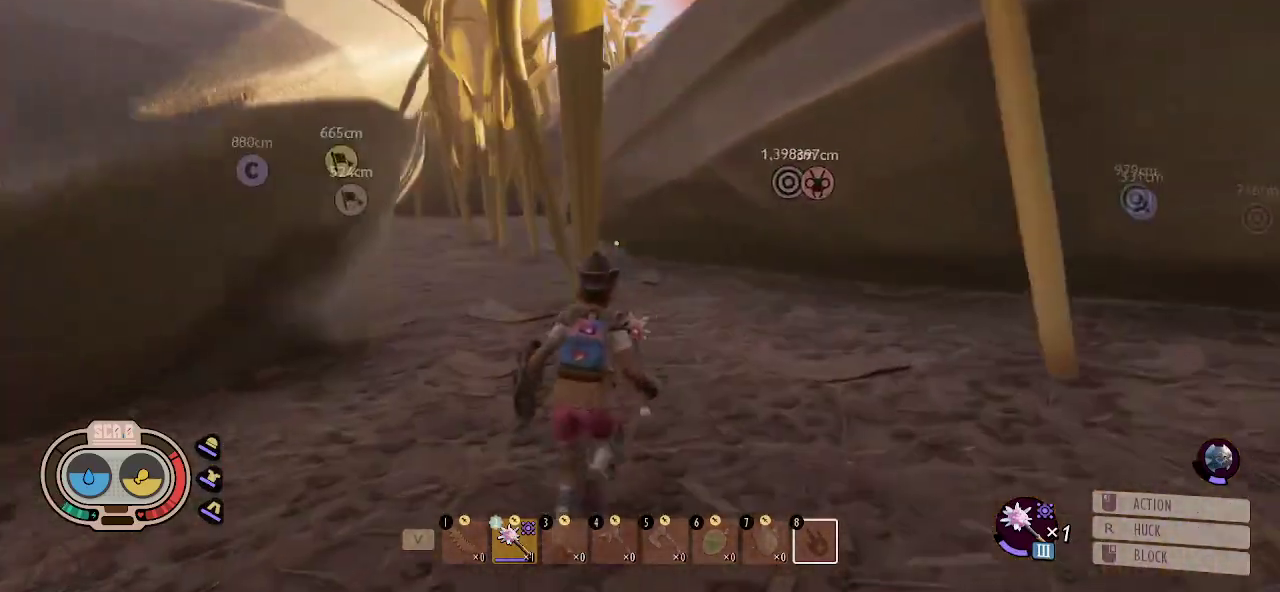
{"keys": ["d"], "mouse": [], "mouse_move": "right", "events": [[283, "d", "down"], [416, "shift", "up"], [416, "w", "up"]]}
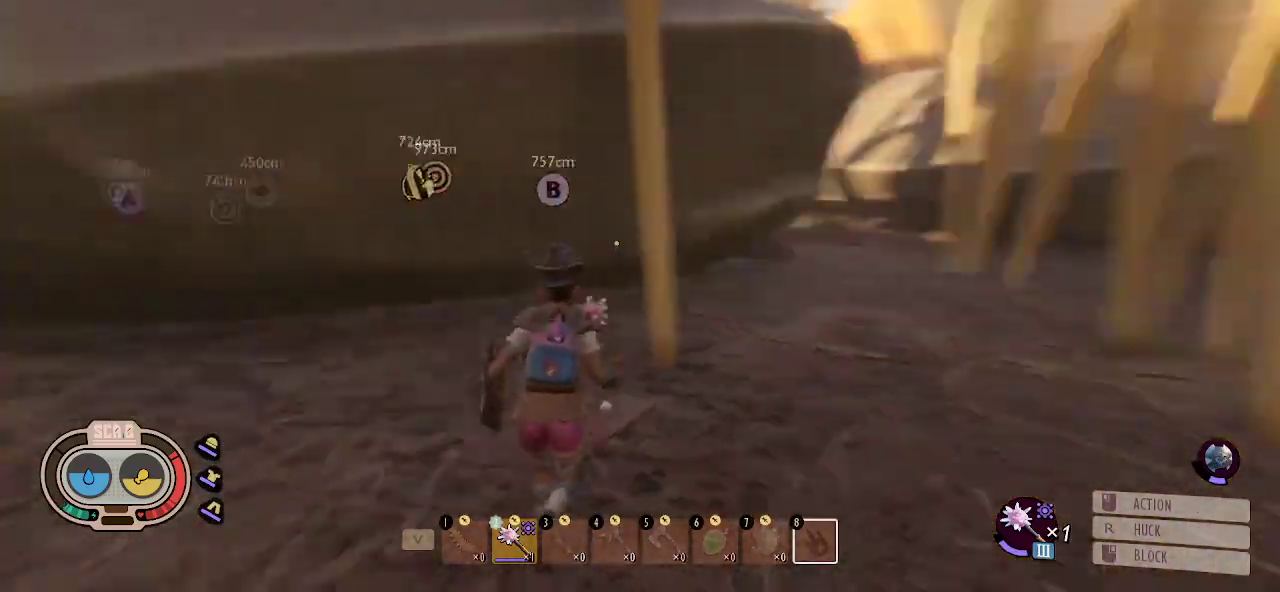
{"keys": ["d", "shift", "w"], "mouse": [], "mouse_move": "left", "events": [[250, "w", "down"], [350, "shift", "down"]]}
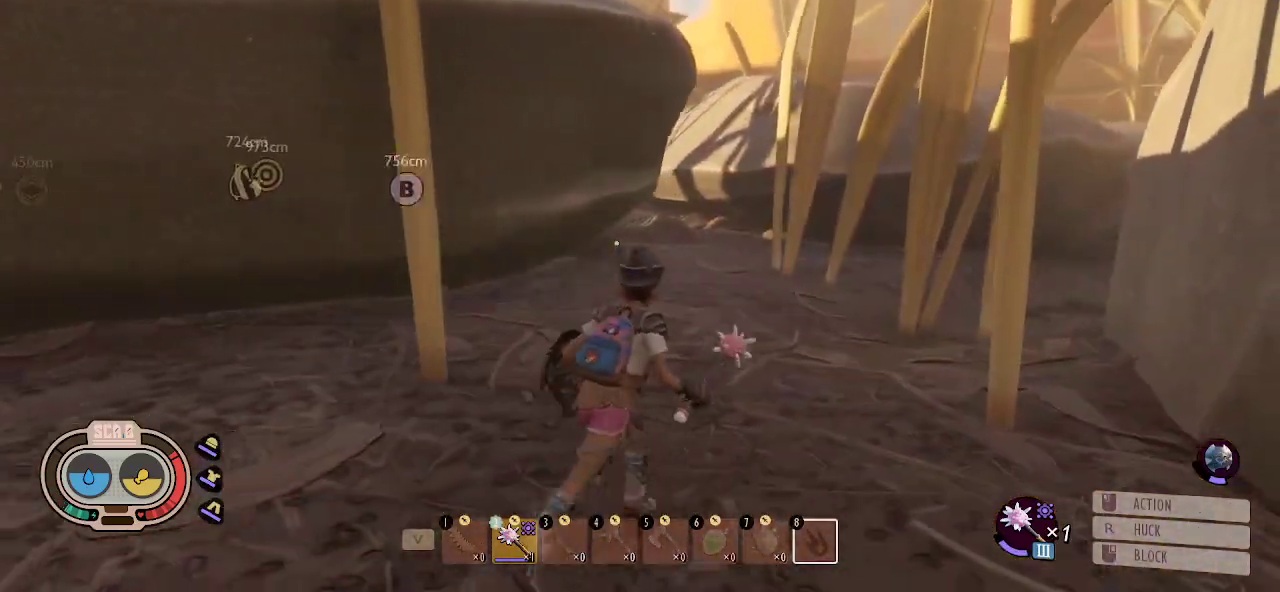
{"keys": ["a", "shift", "w"], "mouse": [], "mouse_move": "left", "events": [[133, "d", "up"], [500, "a", "down"]]}
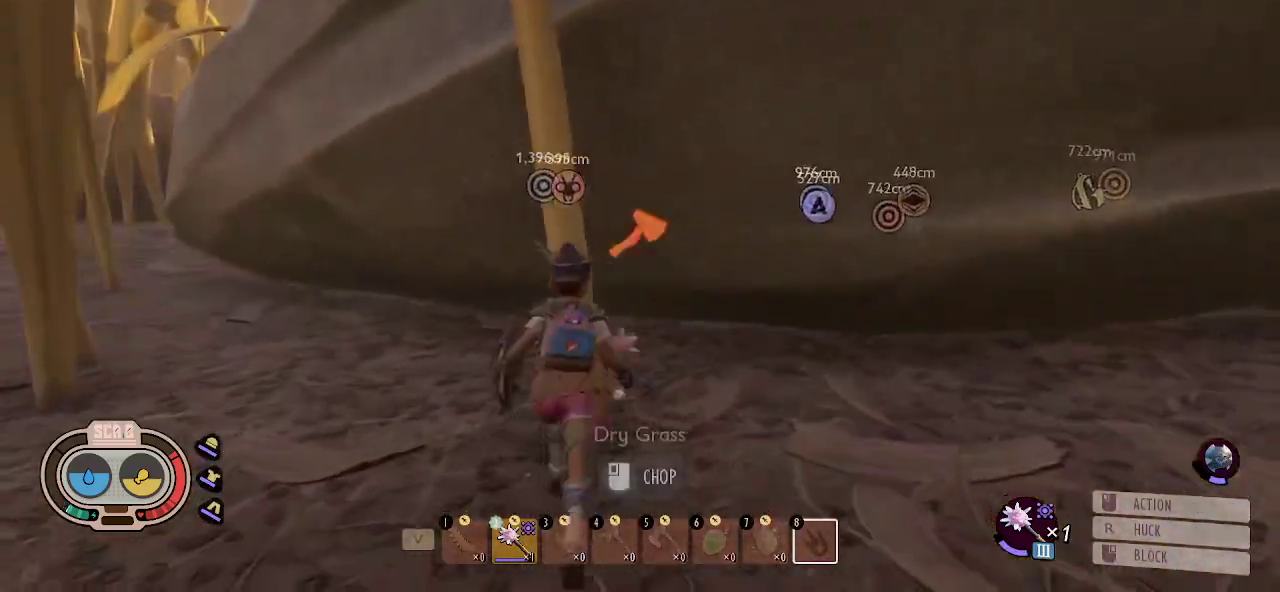
{"keys": ["d", "shift", "w"], "mouse": [], "mouse_move": "right", "events": [[50, "a", "up"], [100, "d", "down"]]}
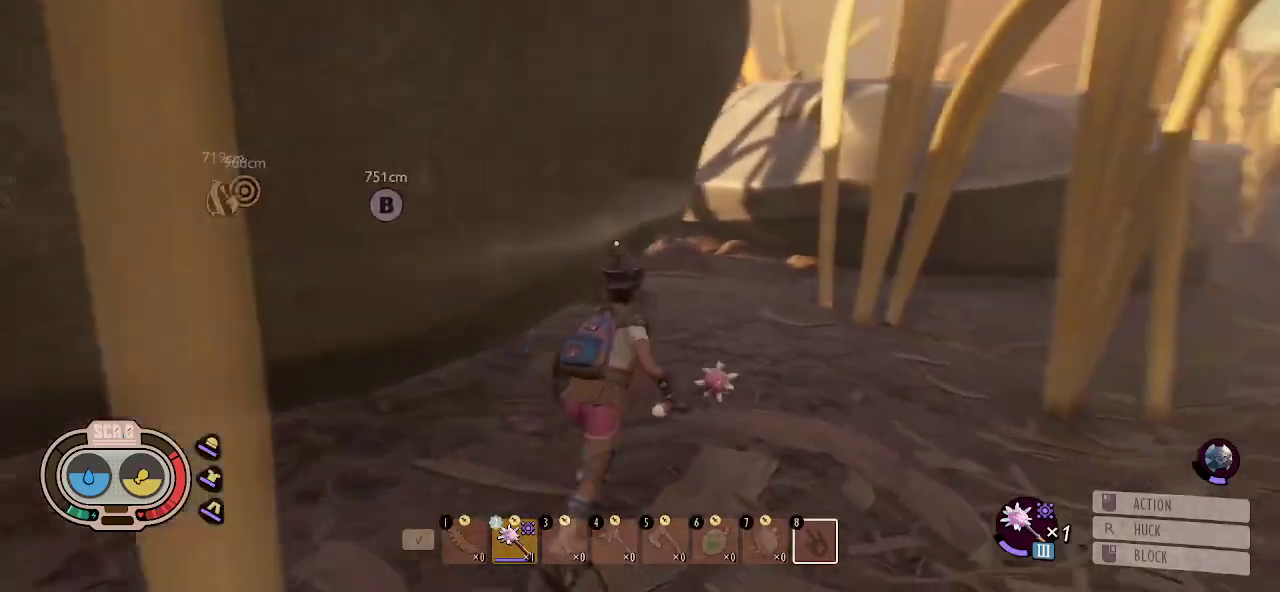
{"keys": ["shift", "w"], "mouse": [], "mouse_move": "still", "events": [[116, "d", "up"]]}
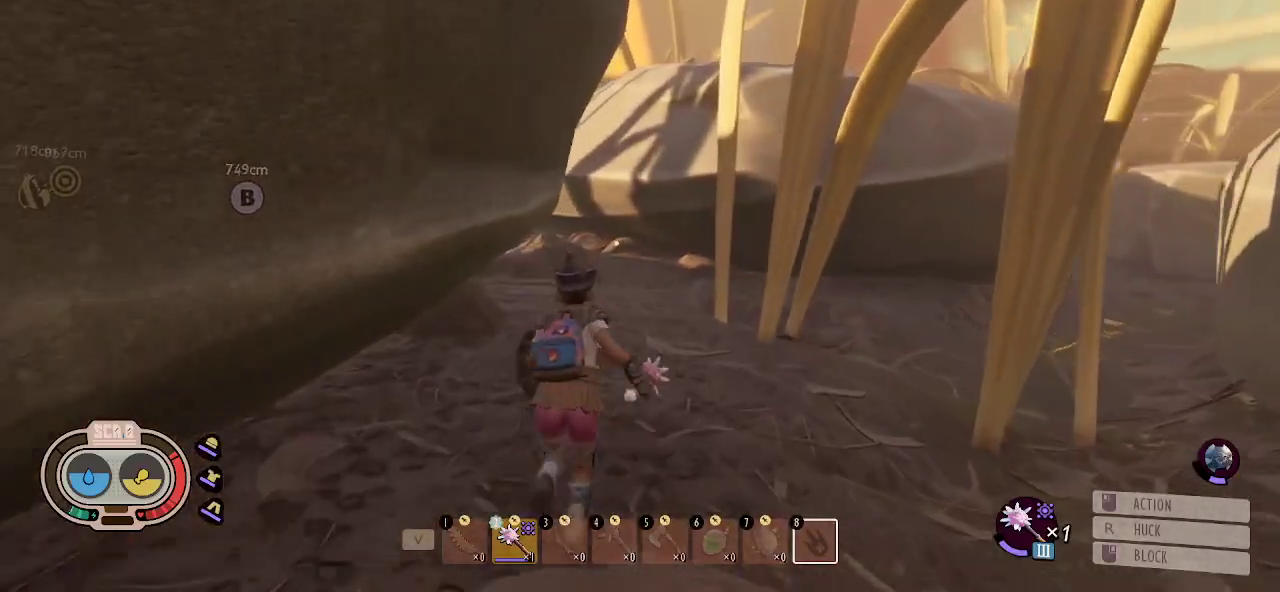
{"keys": ["d", "shift", "w"], "mouse": [], "mouse_move": "left", "events": [[166, "d", "down"]]}
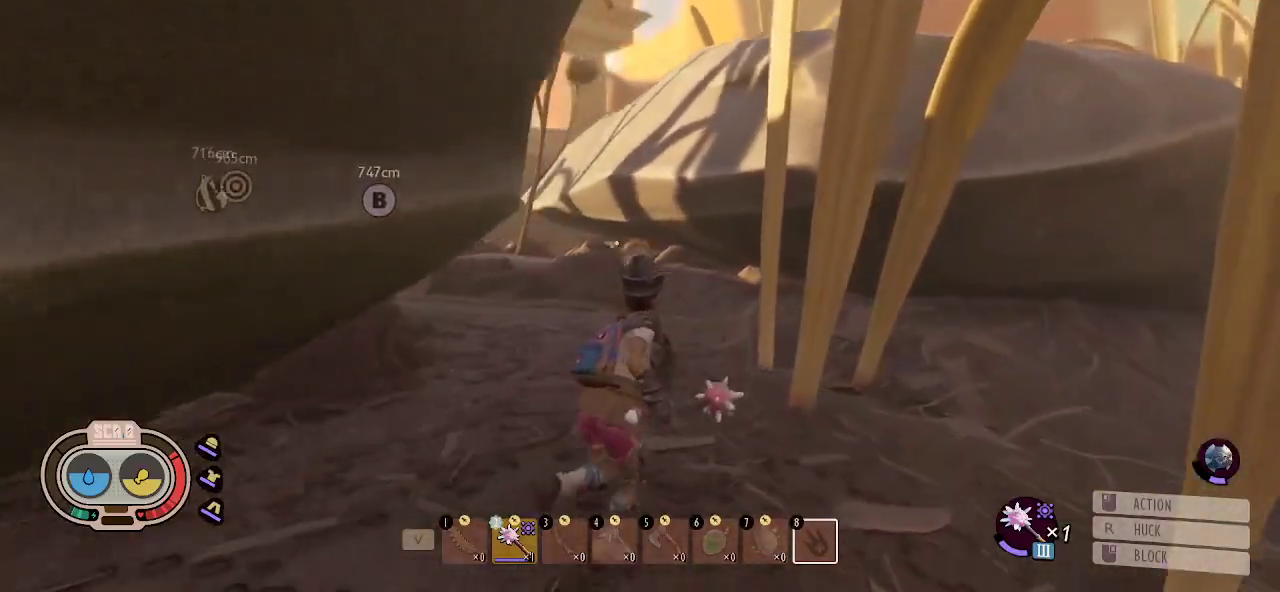
{"keys": ["d", "shift", "w"], "mouse": [], "mouse_move": "still", "events": []}
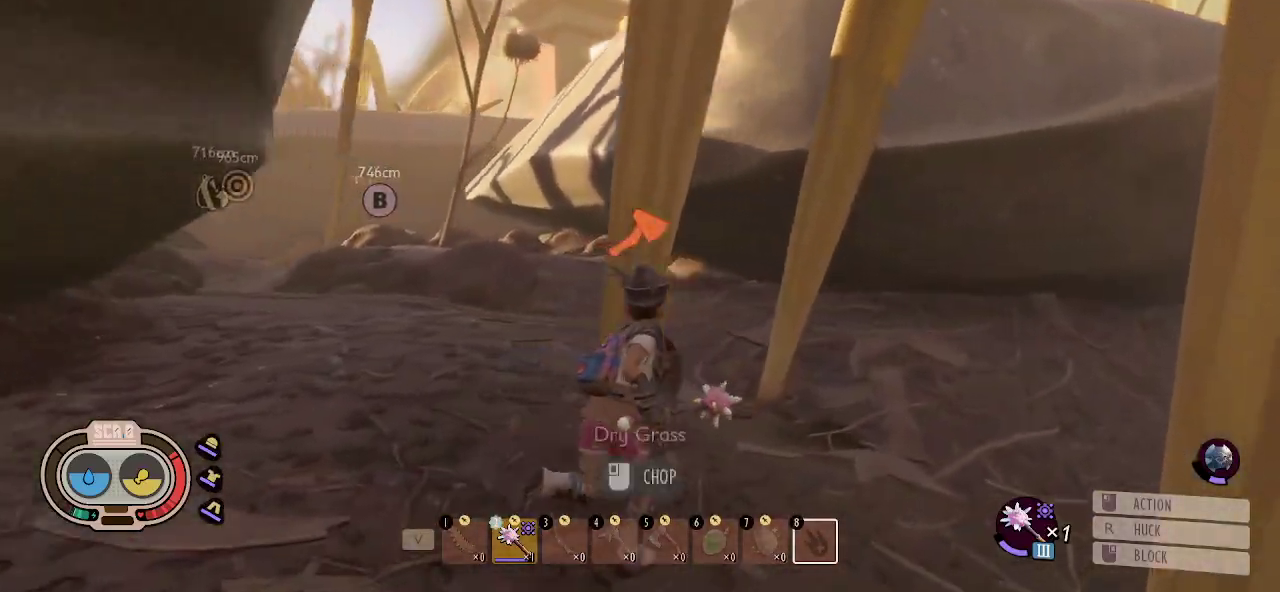
{"keys": ["d", "shift", "w"], "mouse": [], "mouse_move": "still", "events": []}
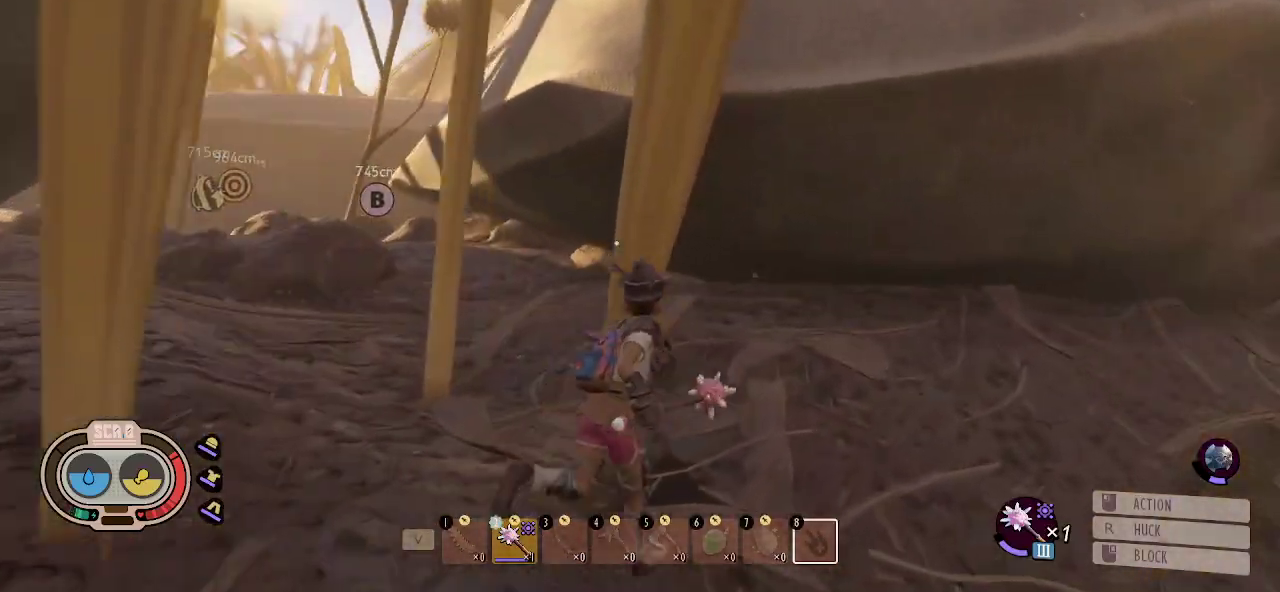
{"keys": ["d", "shift", "w"], "mouse": [], "mouse_move": "still", "events": []}
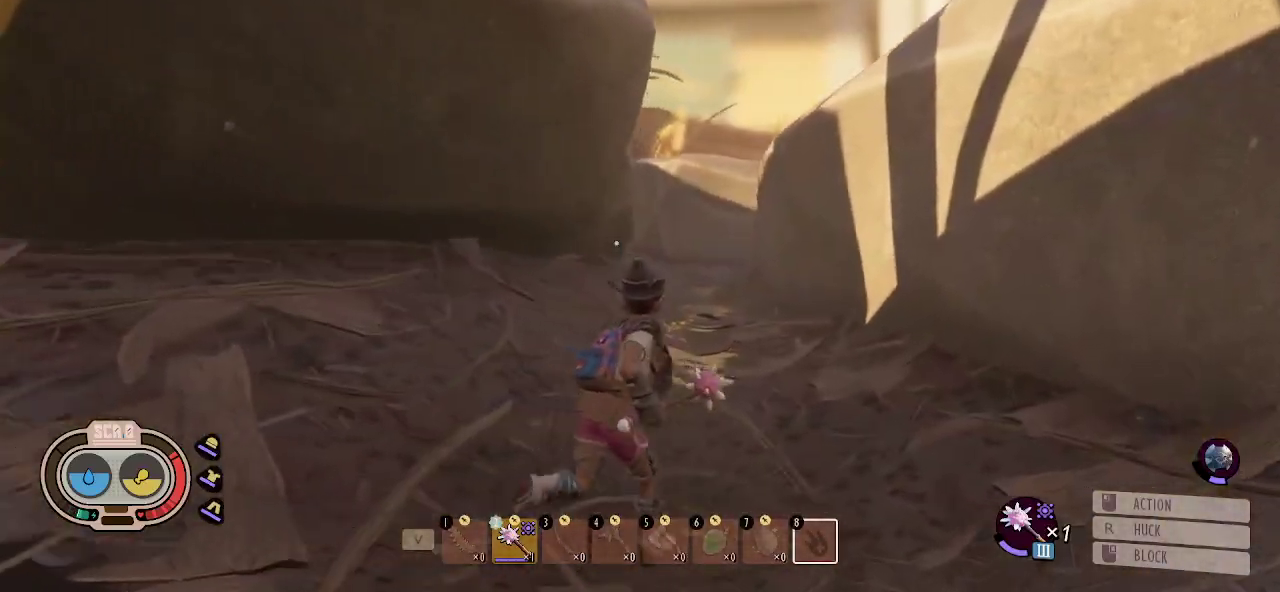
{"keys": ["shift", "w"], "mouse": [], "mouse_move": "still", "events": [[50, "d", "up"]]}
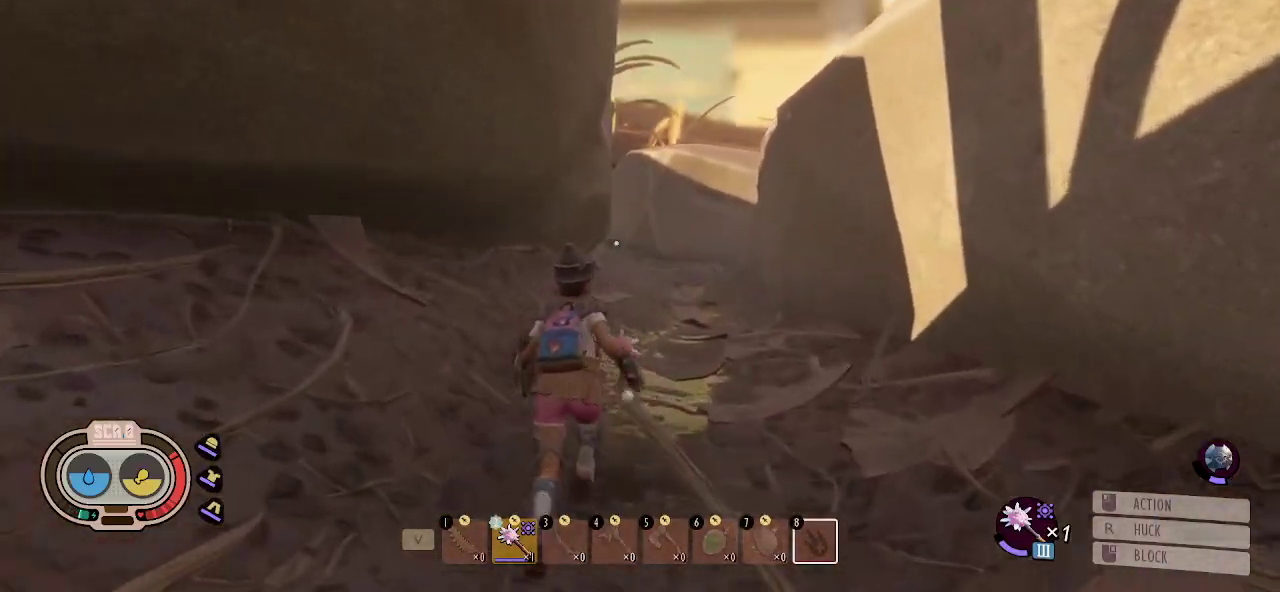
{"keys": ["d", "shift", "w"], "mouse": [], "mouse_move": "left", "events": [[400, "d", "down"]]}
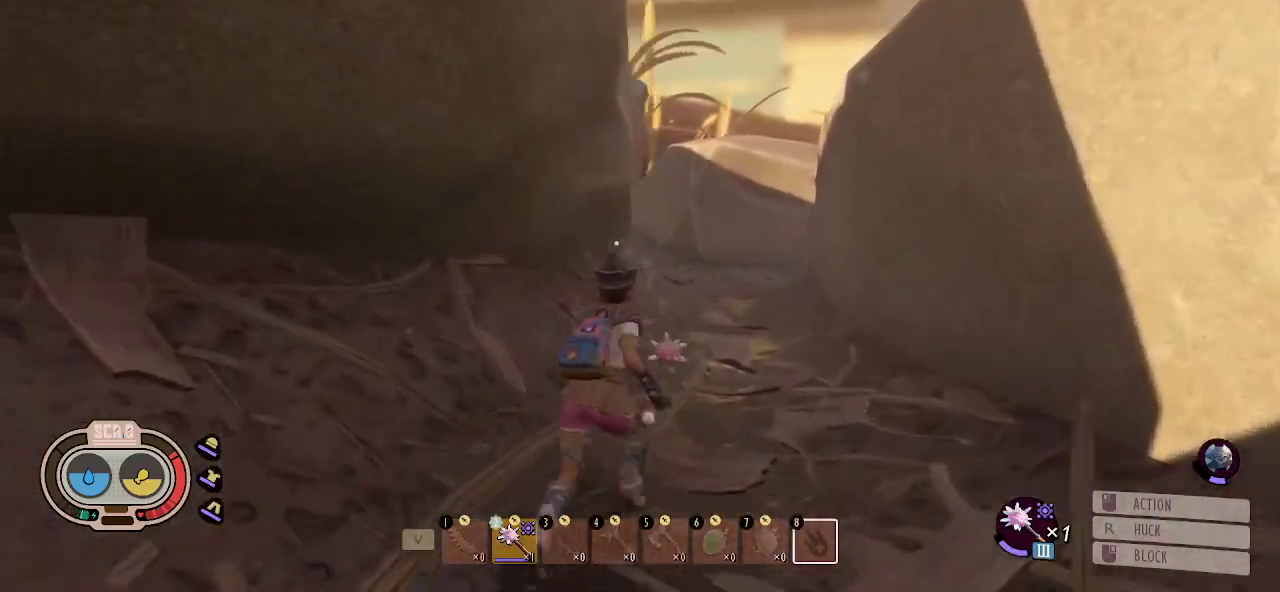
{"keys": ["shift", "w"], "mouse": [], "mouse_move": "still", "events": [[400, "d", "up"]]}
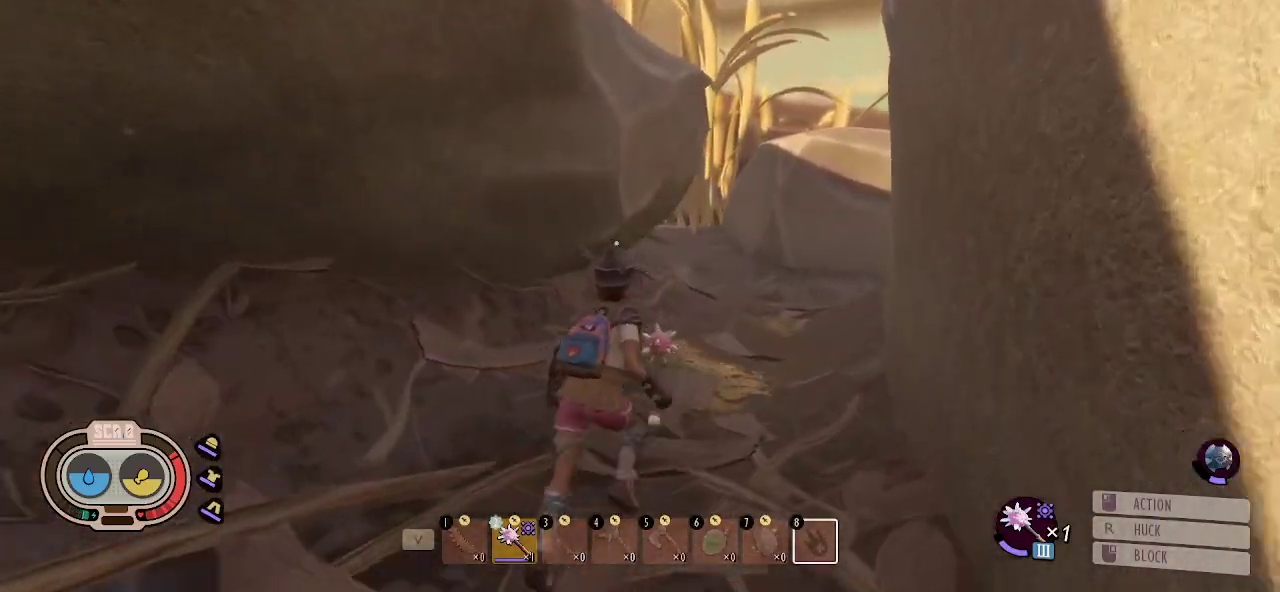
{"keys": ["d", "shift", "w"], "mouse": [], "mouse_move": "still", "events": [[100, "d", "down"]]}
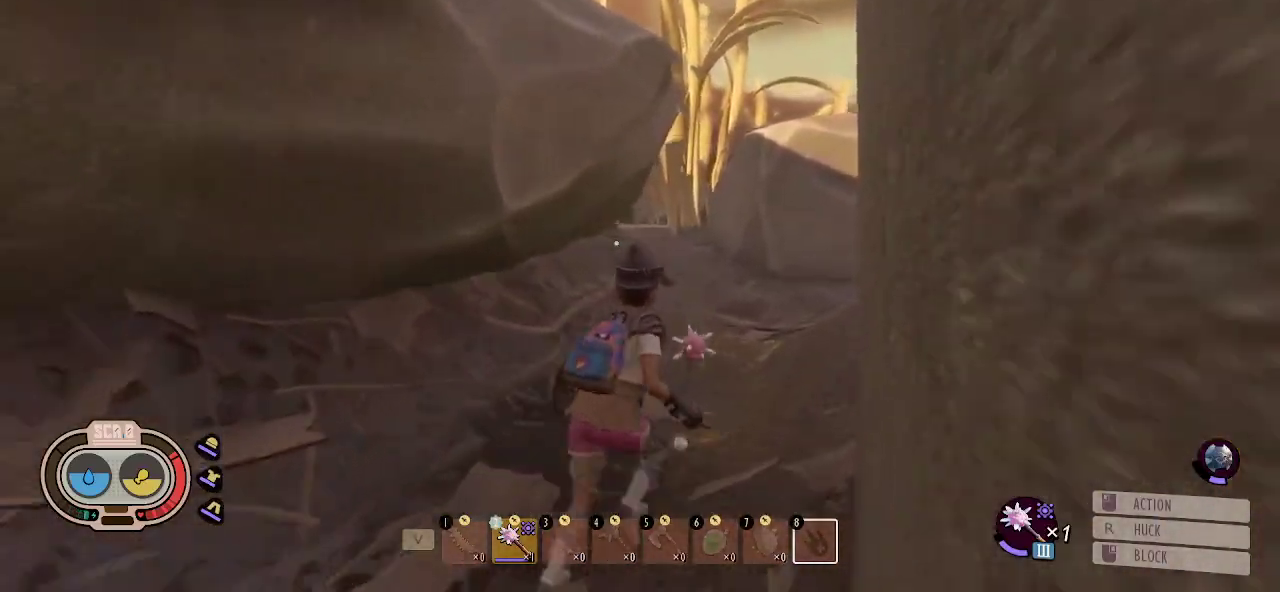
{"keys": ["shift", "w"], "mouse": [], "mouse_move": "still", "events": [[150, "d", "up"]]}
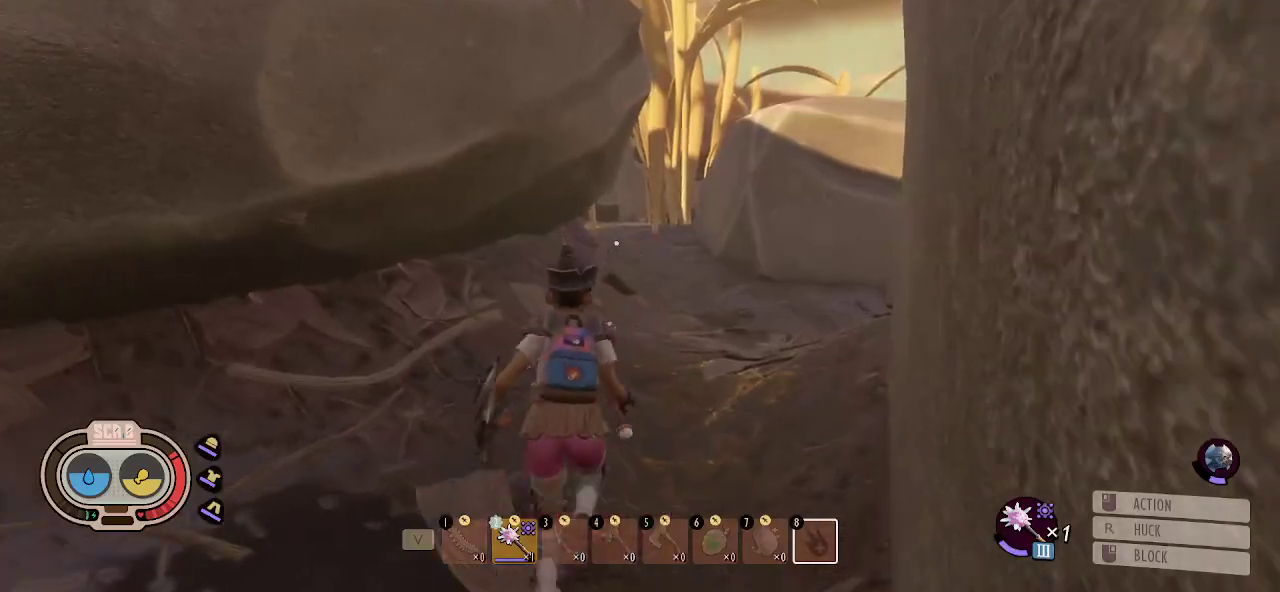
{"keys": ["shift", "w"], "mouse": [], "mouse_move": "still", "events": []}
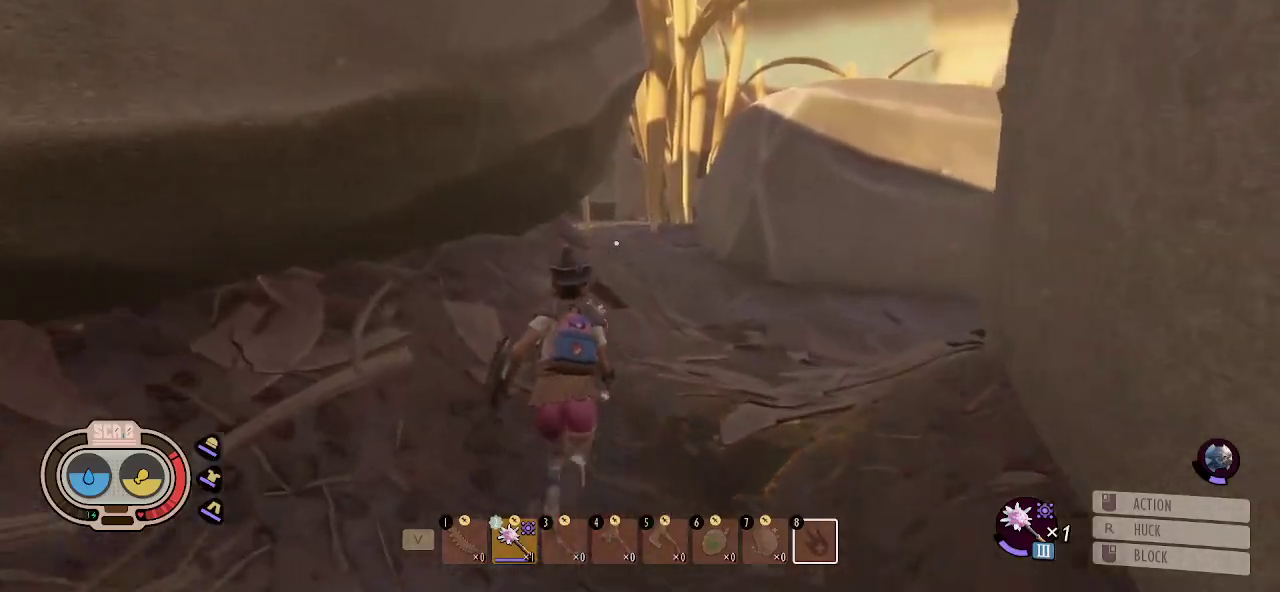
{"keys": ["shift", "w"], "mouse": [], "mouse_move": "still", "events": []}
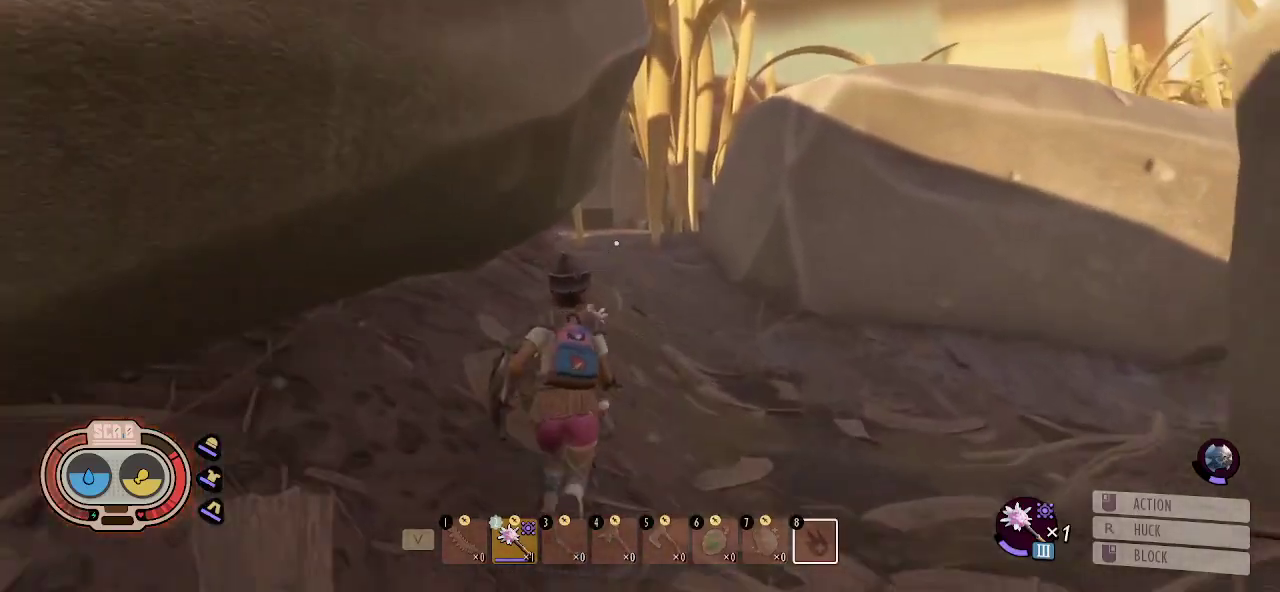
{"keys": ["d", "shift", "w"], "mouse": [], "mouse_move": "left", "events": [[350, "d", "down"]]}
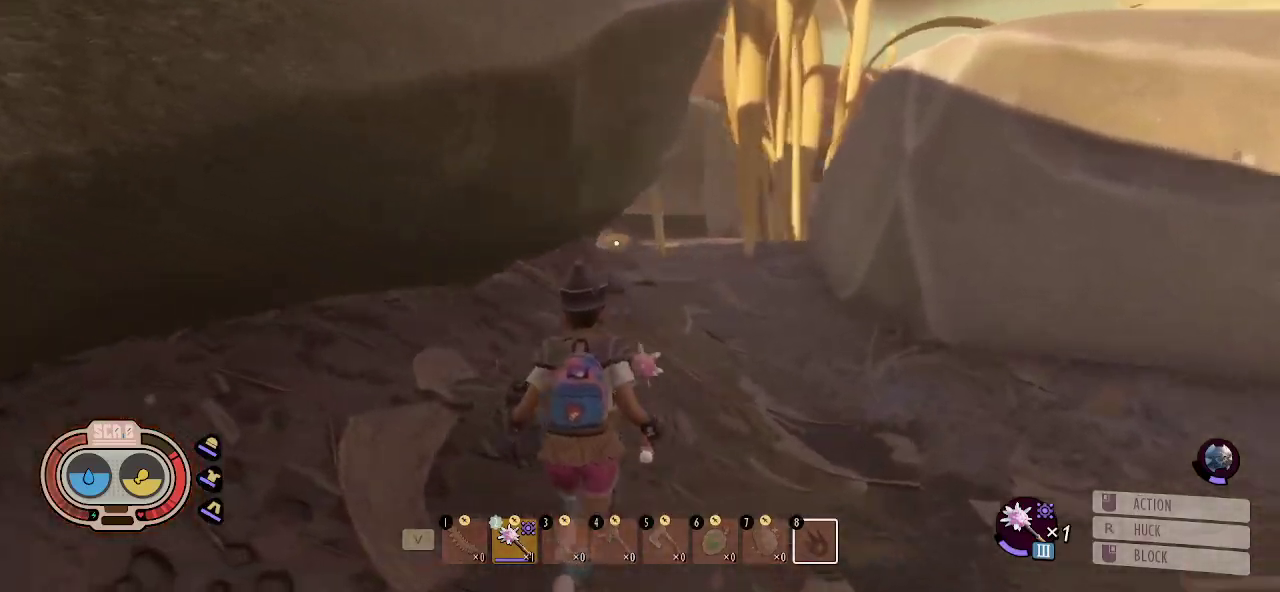
{"keys": ["d", "w"], "mouse": [], "mouse_move": "still", "events": [[216, "shift", "up"]]}
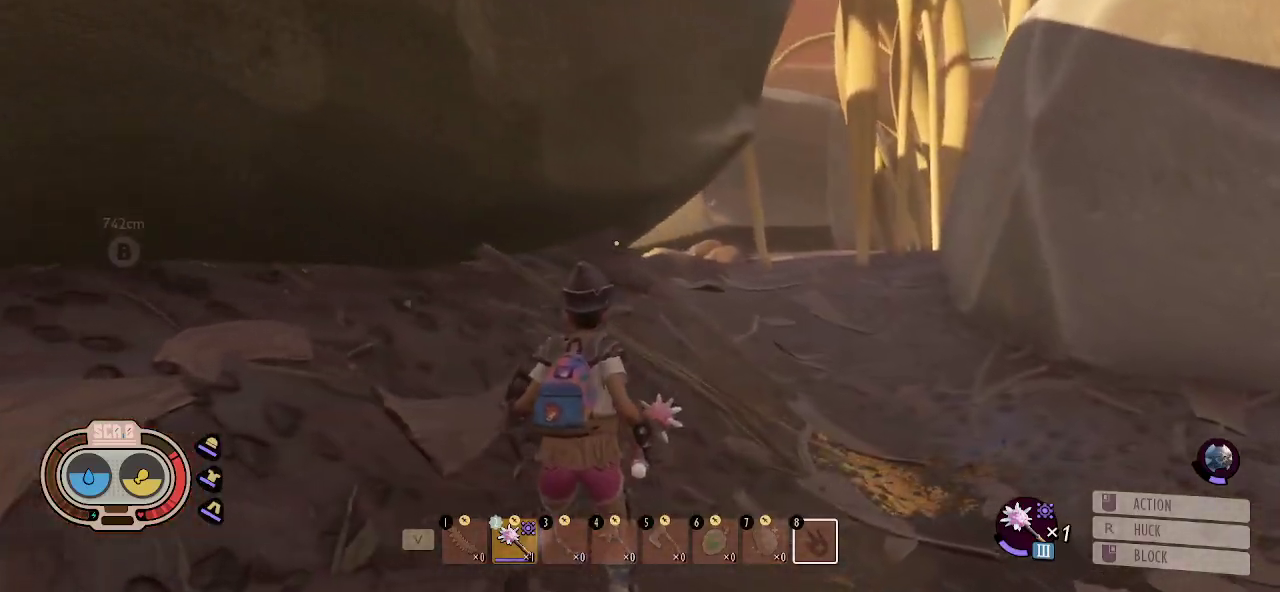
{"keys": ["d", "w"], "mouse": [], "mouse_move": "still", "events": []}
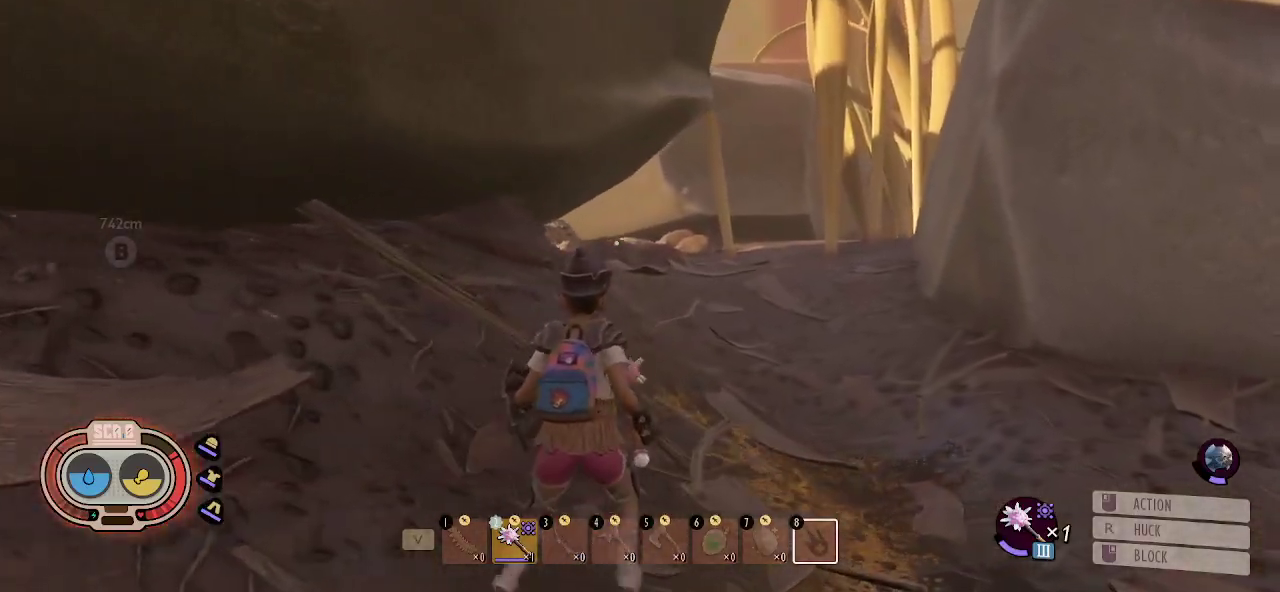
{"keys": ["d", "w"], "mouse": [], "mouse_move": "left", "events": []}
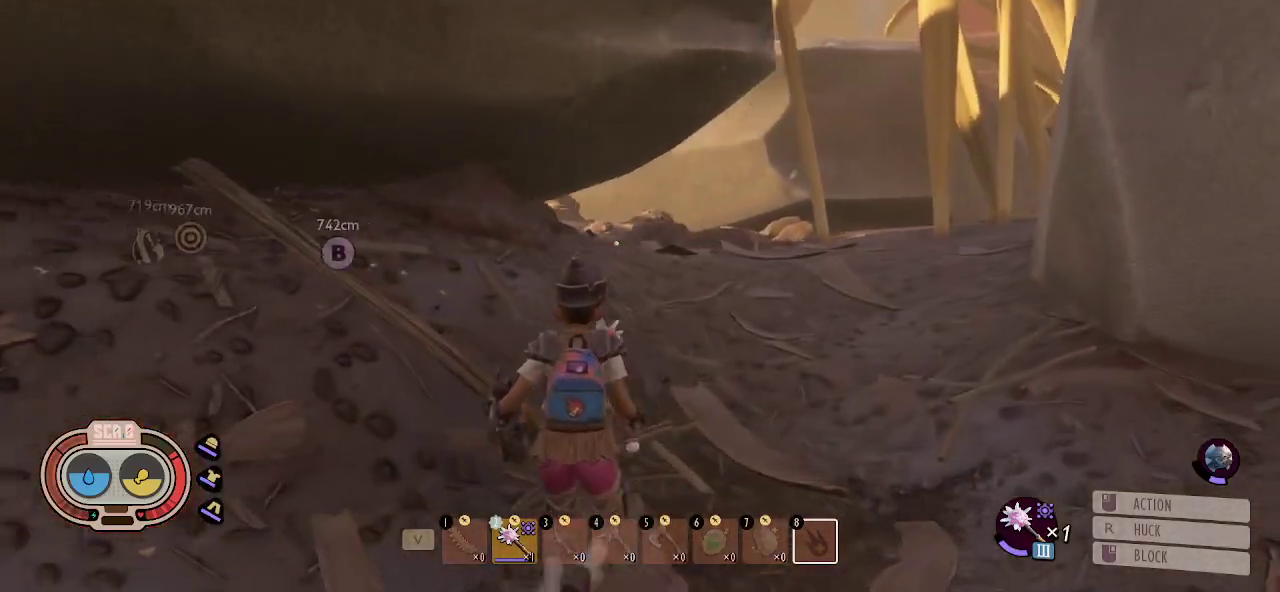
{"keys": ["d", "w"], "mouse": [], "mouse_move": "left", "events": []}
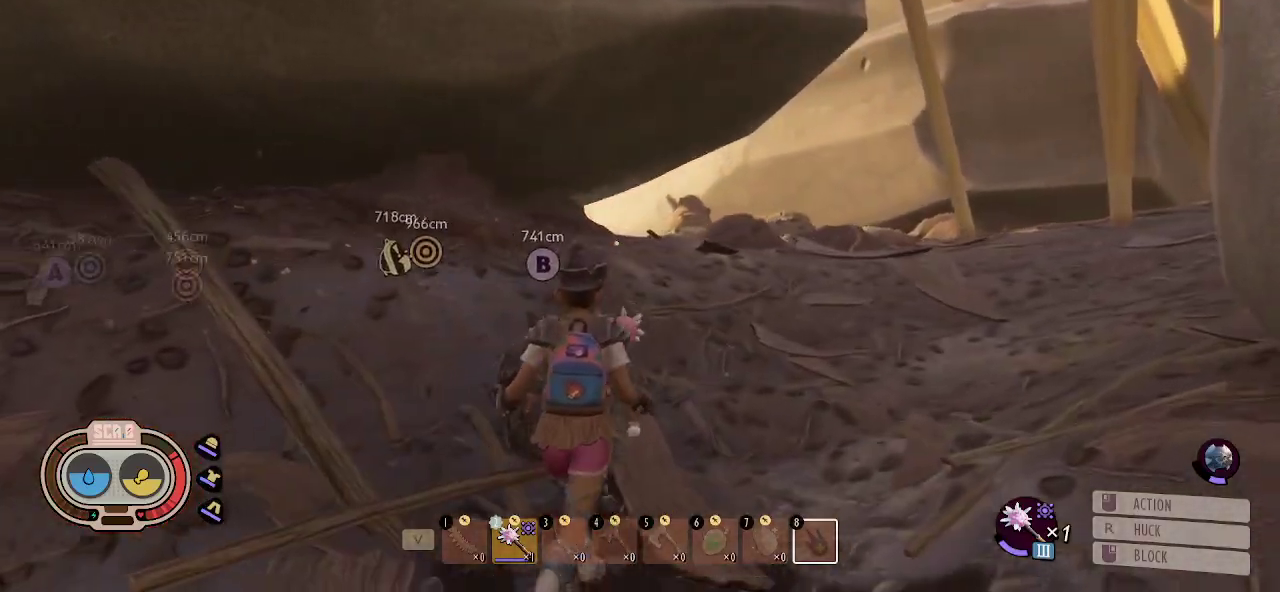
{"keys": ["d", "w"], "mouse": [], "mouse_move": "still", "events": []}
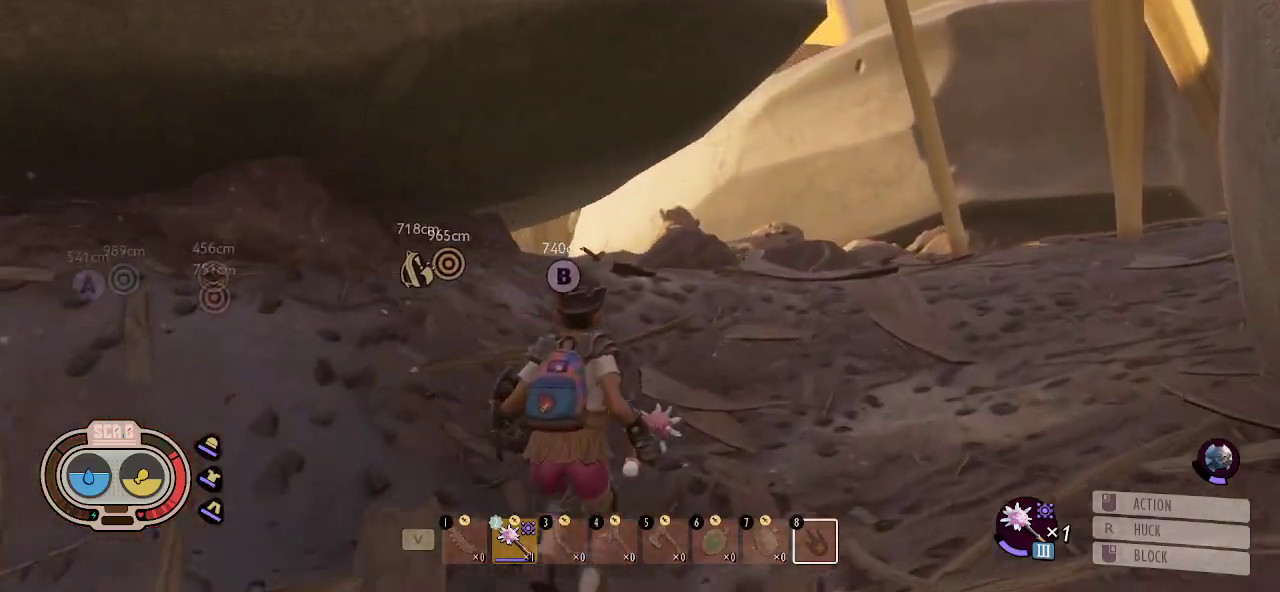
{"keys": ["w"], "mouse": [], "mouse_move": "right", "events": [[250, "d", "up"]]}
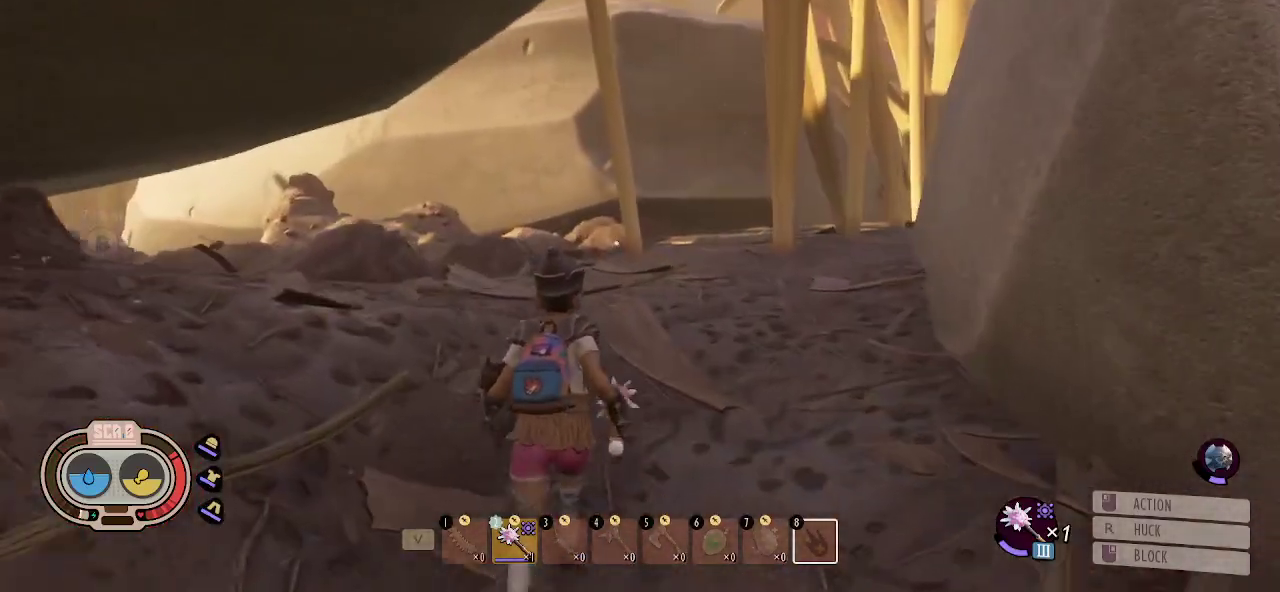
{"keys": ["w"], "mouse": [], "mouse_move": "right", "events": []}
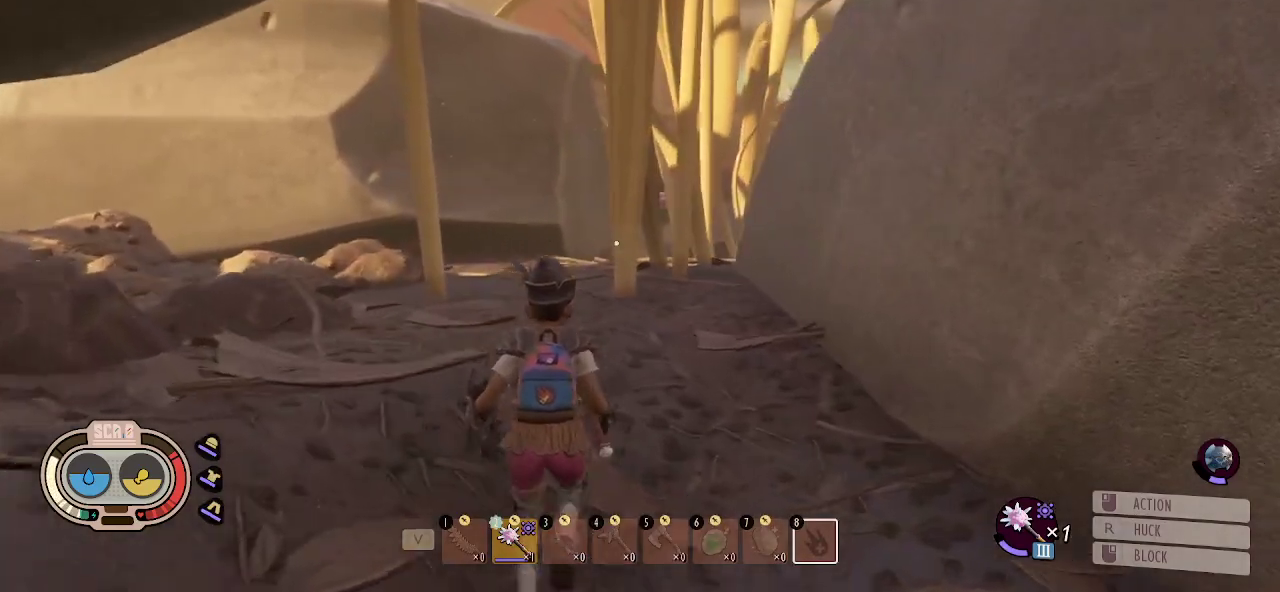
{"keys": ["shift", "w"], "mouse": [], "mouse_move": "left", "events": [[383, "shift", "down"]]}
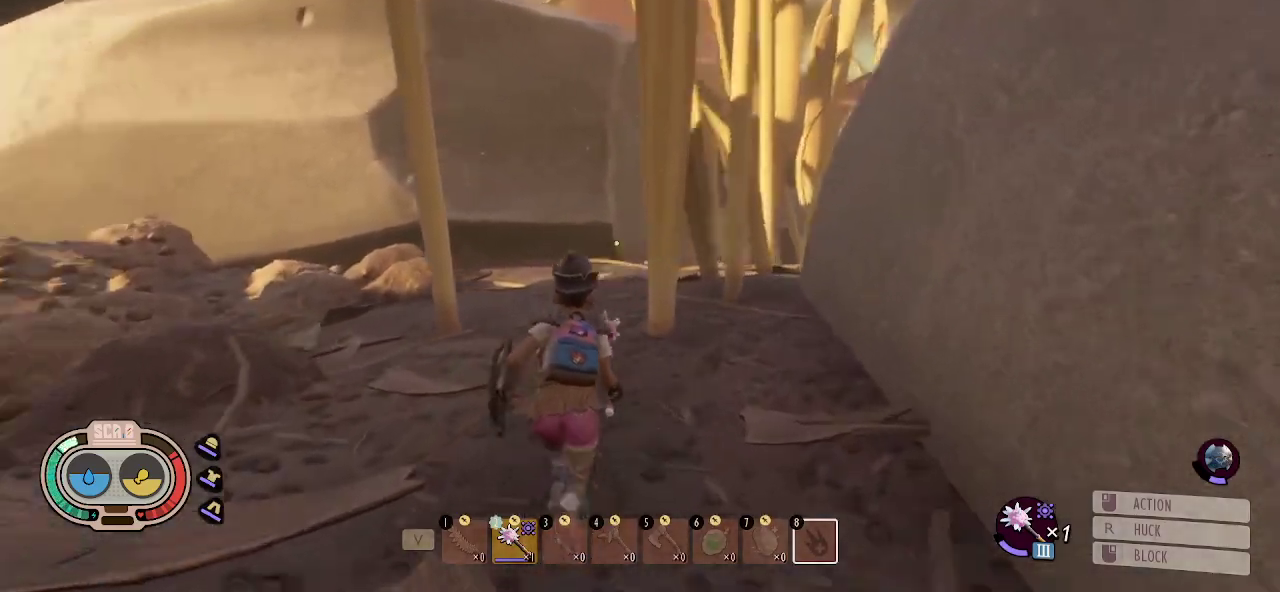
{"keys": ["shift", "w"], "mouse": [], "mouse_move": "still", "events": []}
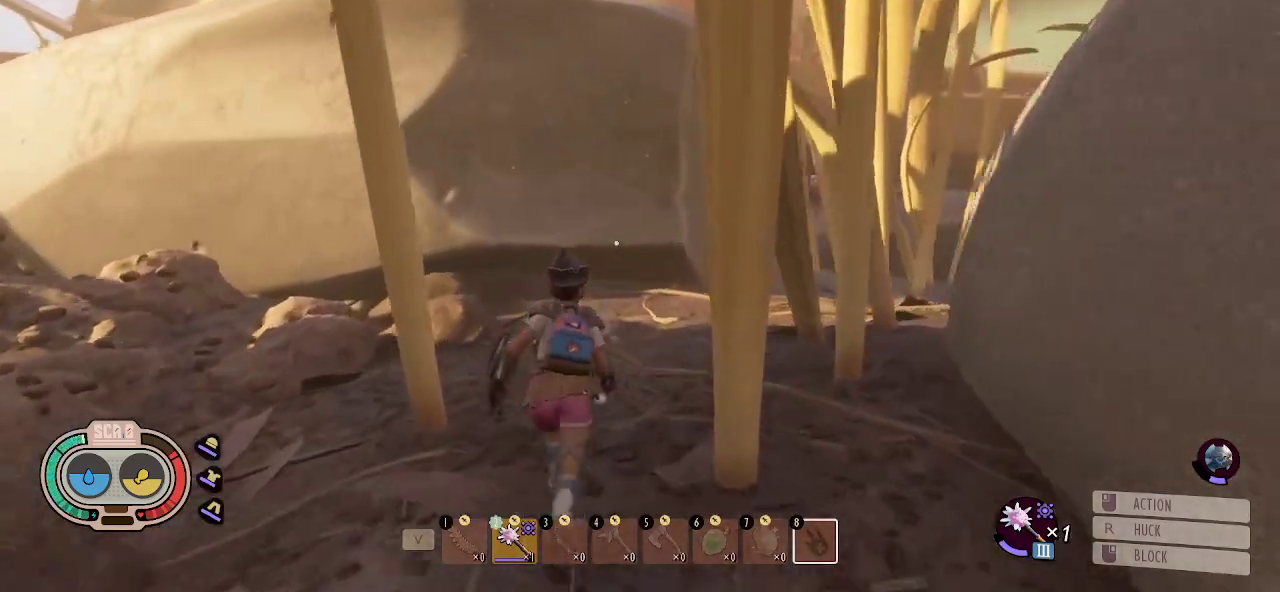
{"keys": ["shift", "w"], "mouse": [], "mouse_move": "right", "events": []}